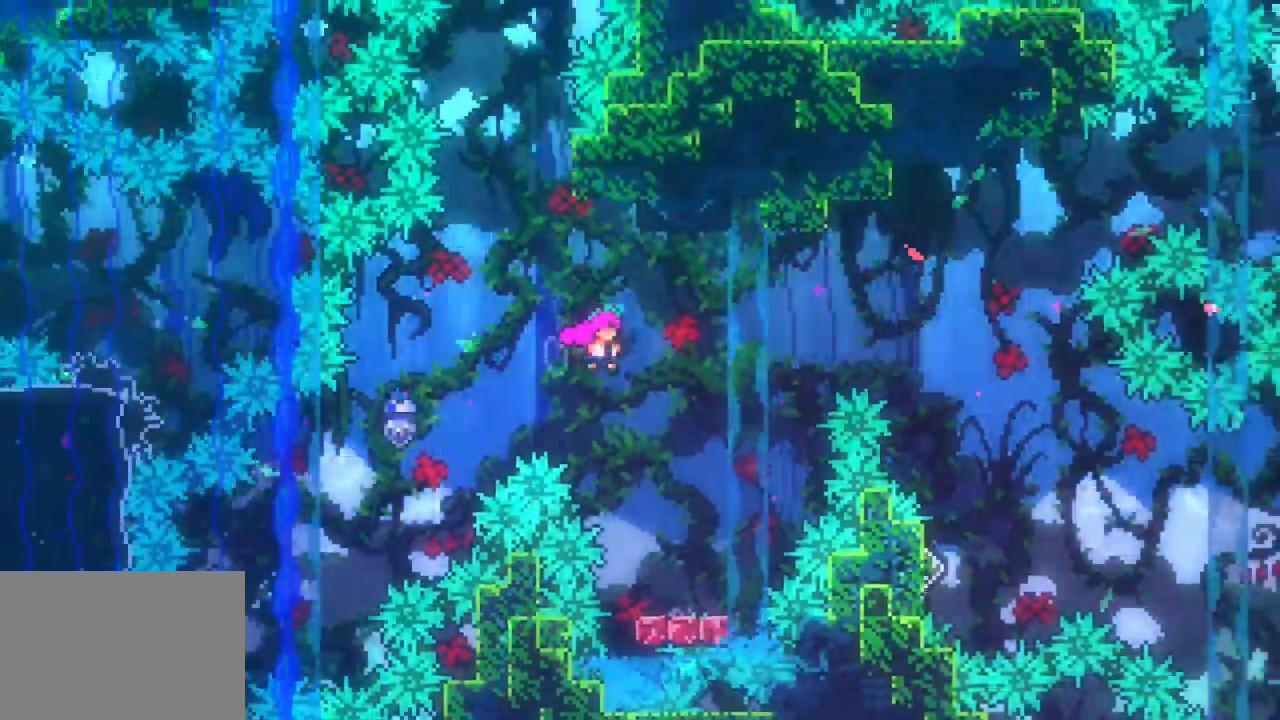
Gameplay with keyboard; each line is a JSON object with the keys held at the frame after it. "events" lists presses ("down") and releases ("up") of "dash", "demo", "down", "jump", "jump2", "jump3", "left", "right" and "up" between this image and that frame as [ms after this image, input, new state], when the widget could be followed in between. No other keys are recorded. Mouse input is not recorded. Key names are as the overlay labels them; some are game actions (e.g. jump) rather than physical keys. Not read: grab other_keys.
{"keys": ["jump3", "right"]}
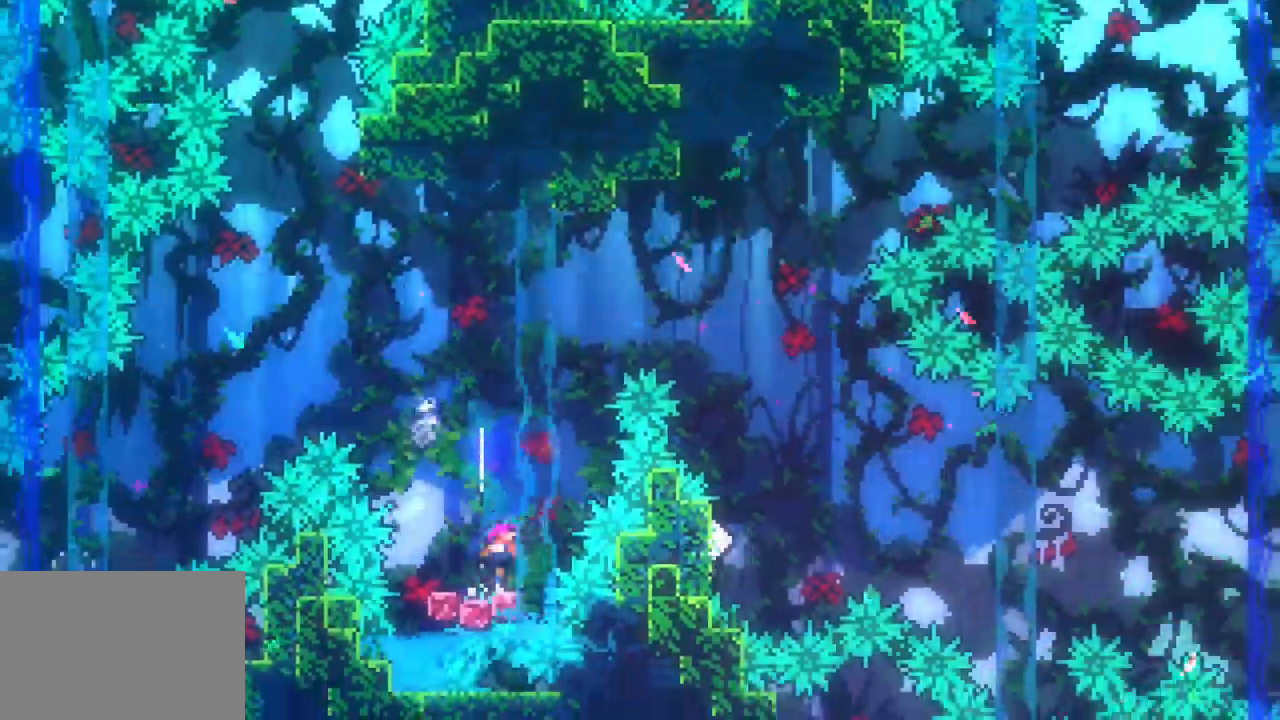
{"keys": ["jump3", "right"], "events": []}
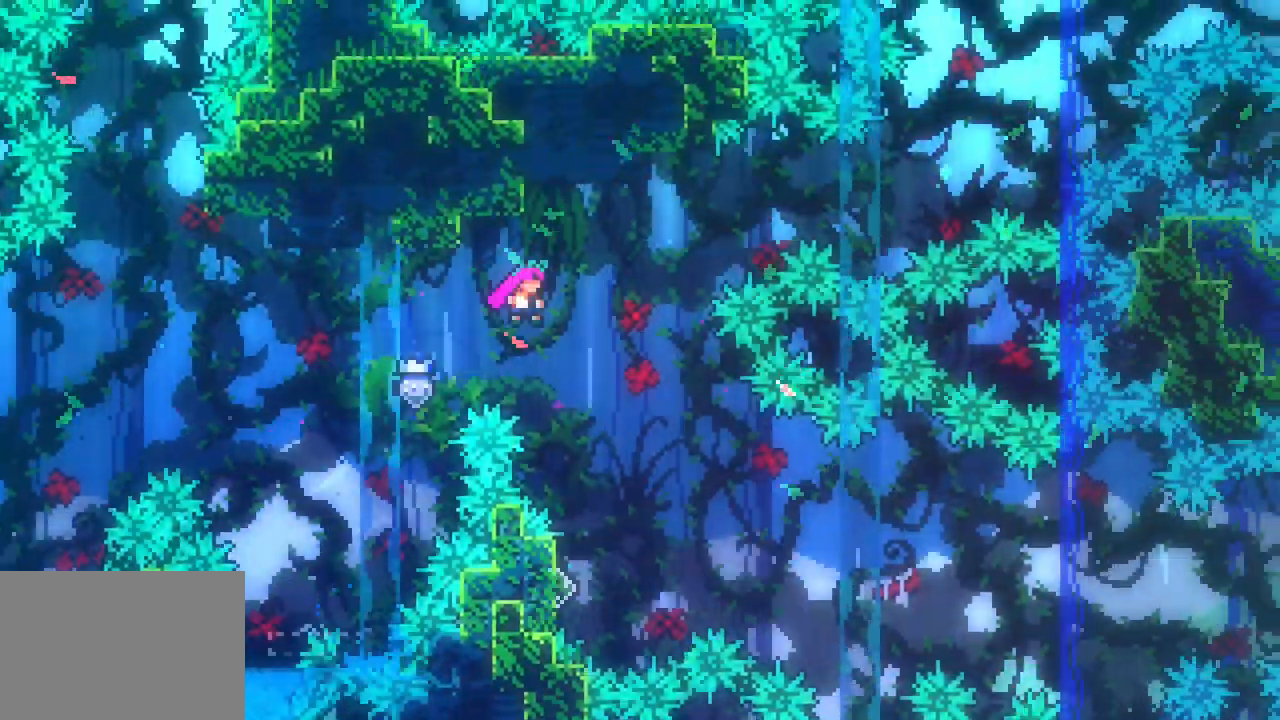
{"keys": []}
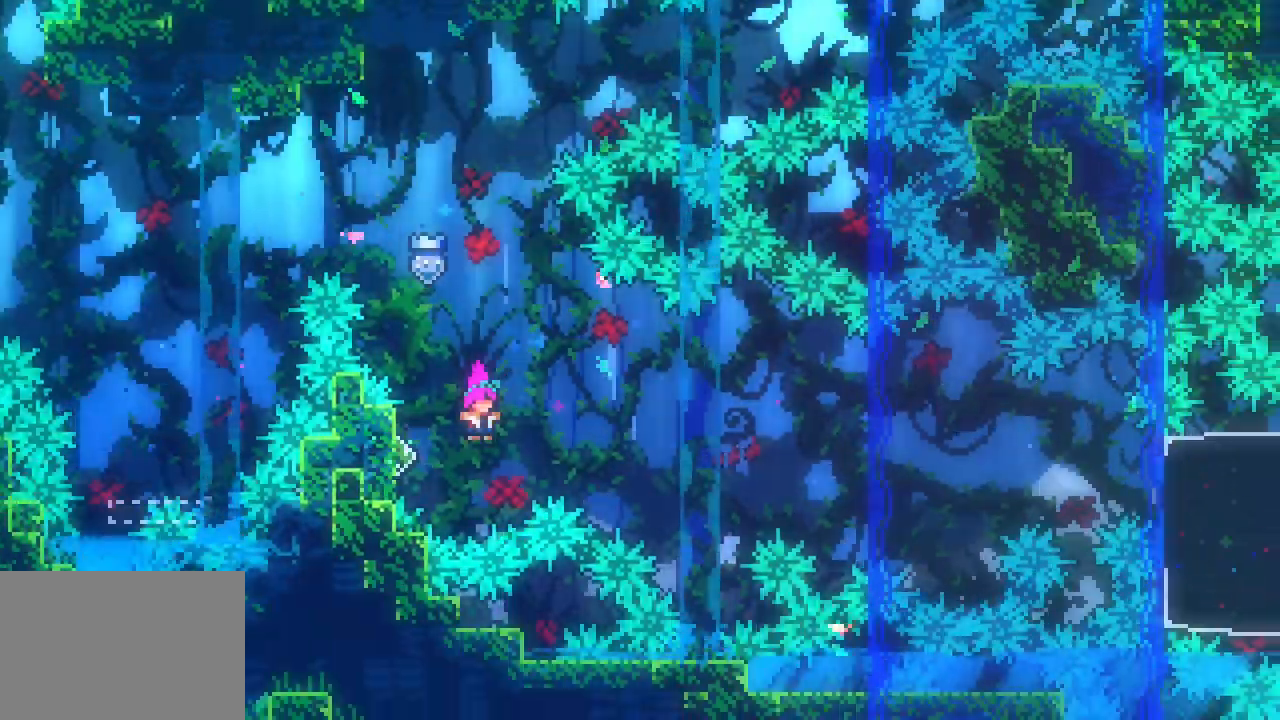
{"keys": ["jump3", "right"], "events": [[33, "dash", "down"], [33, "left", "down"], [183, "dash", "up"], [217, "jump3", "down"], [217, "left", "up"], [217, "right", "down"]]}
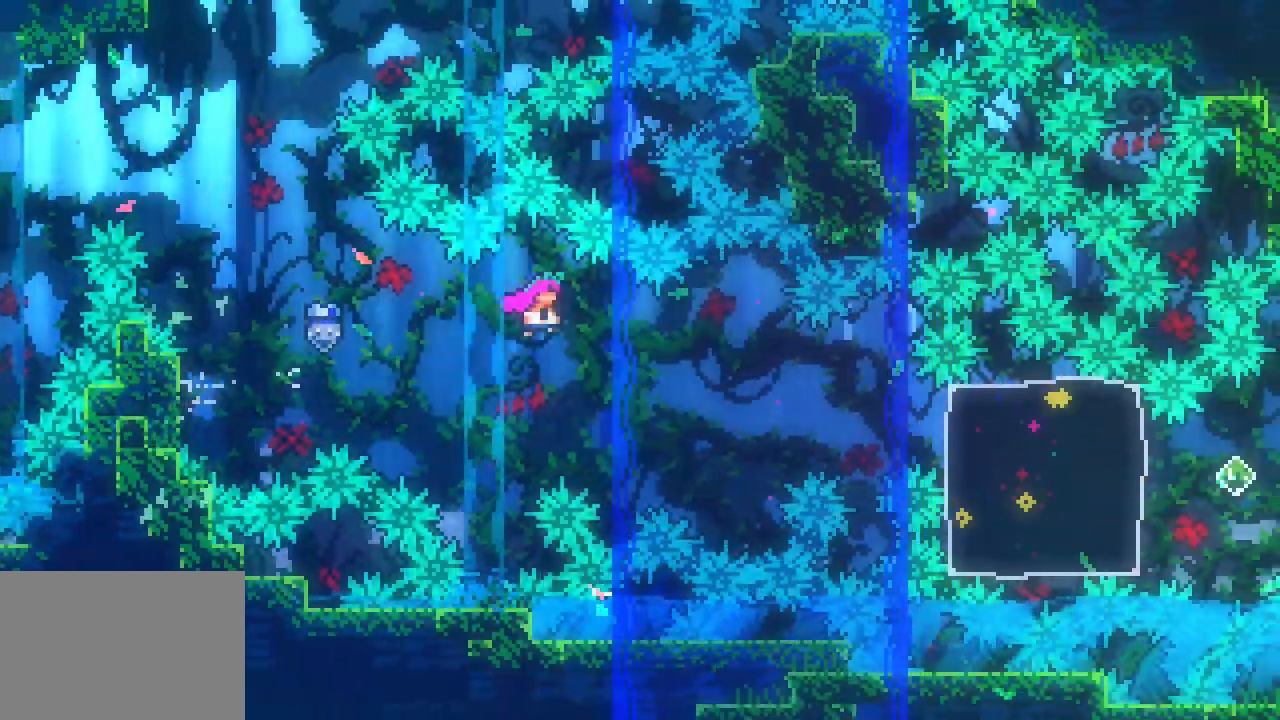
{"keys": ["right"], "events": [[333, "jump3", "up"], [383, "dash", "down"], [433, "dash", "up"]]}
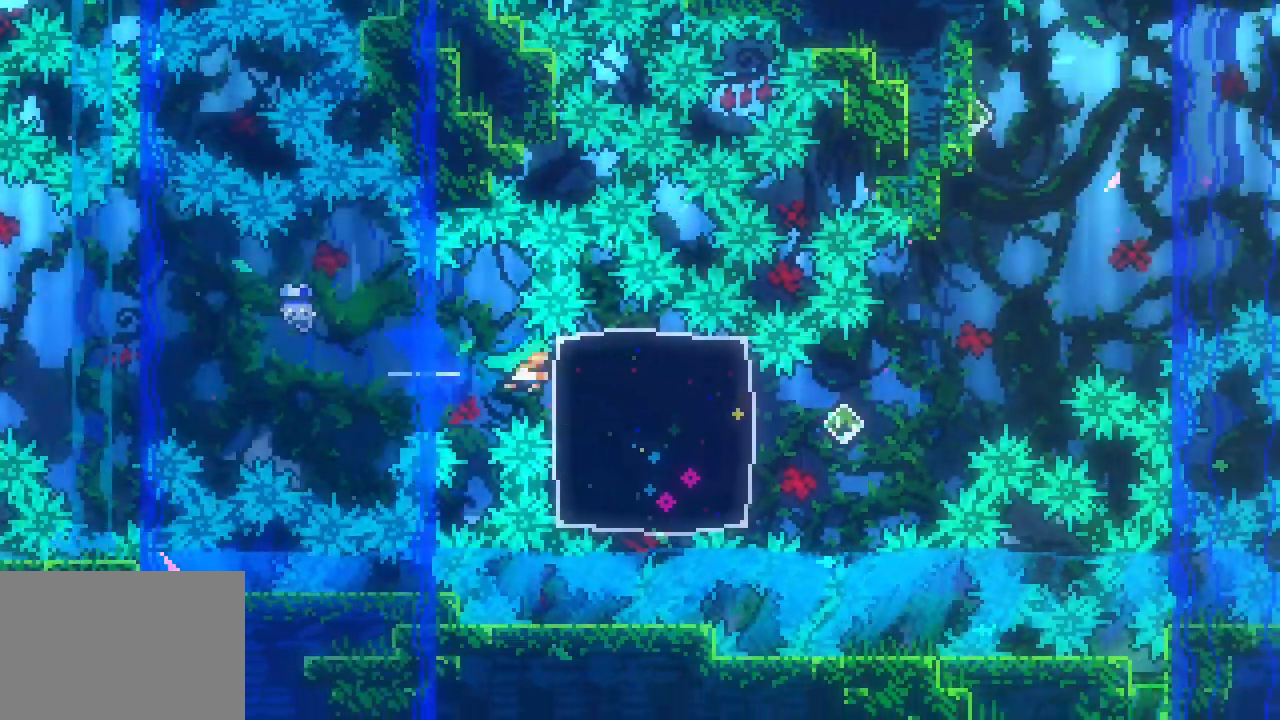
{"keys": ["demo", "jump3", "right"], "events": [[400, "demo", "down"], [400, "jump3", "down"]]}